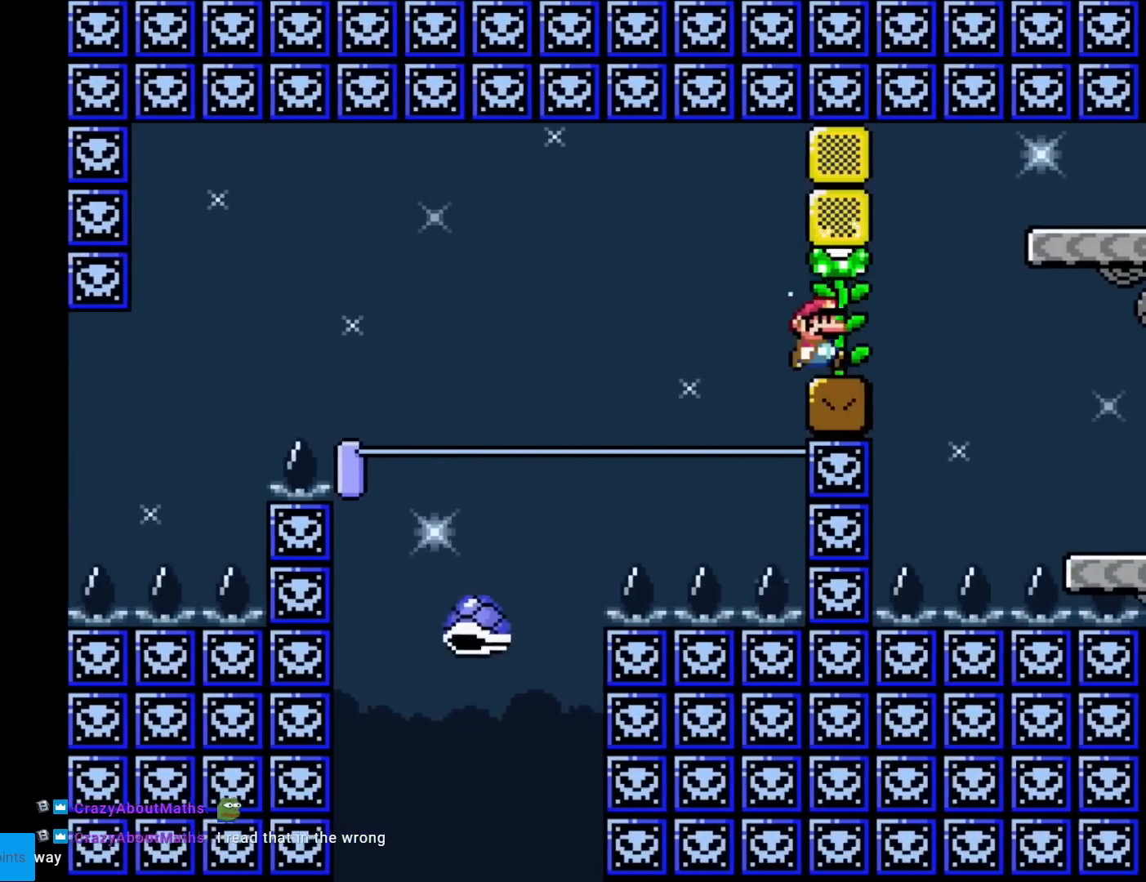
Gameplay with a controller (Nintendo layout); each line is a JSON object with the inputs held at the frame after it. "events" lists button and stick changes between this image and that frame as [ms after this image, input, new state], when the widget could be followed in between. Not read: L3 R3.
{"buttons": [], "events": [[84, "DPAD_LEFT", "down"], [167, "B", "up"], [167, "DPAD_LEFT", "up"], [501, "Y", "up"]]}
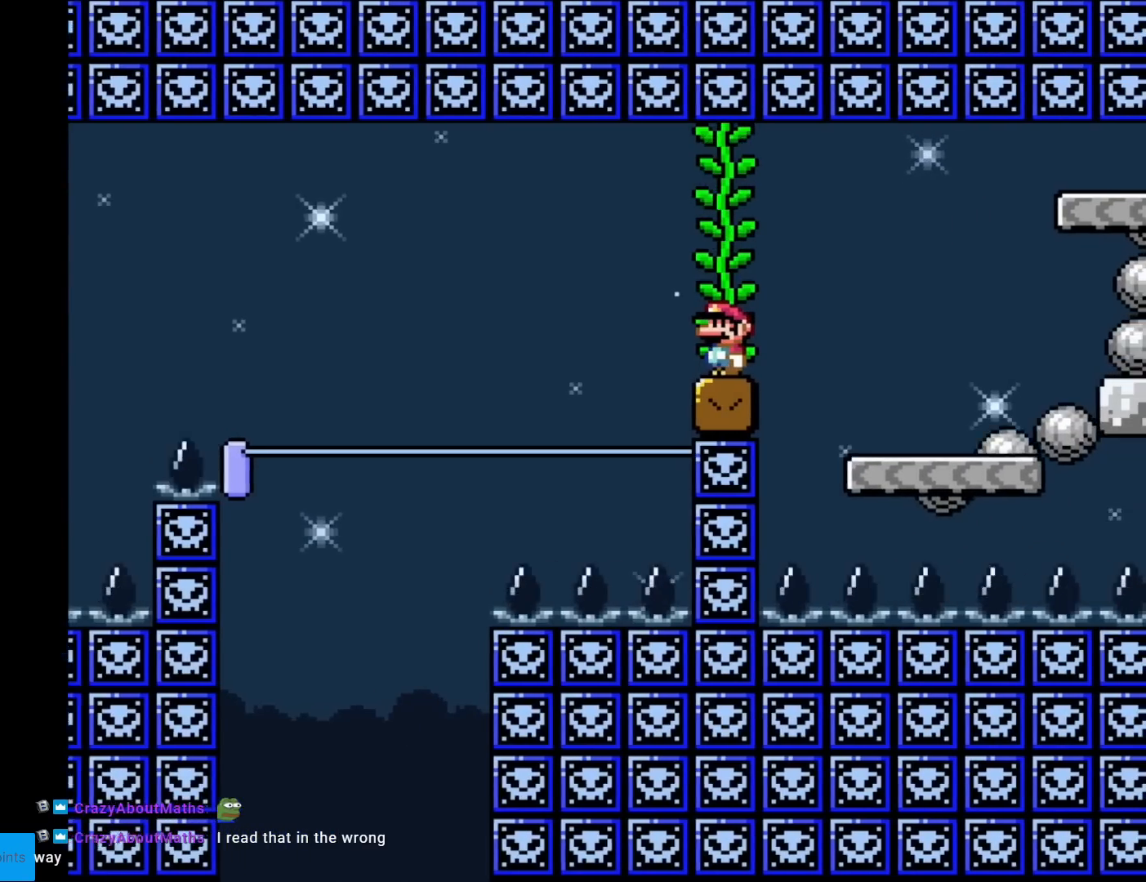
{"buttons": ["X"], "events": [[33, "X", "down"]]}
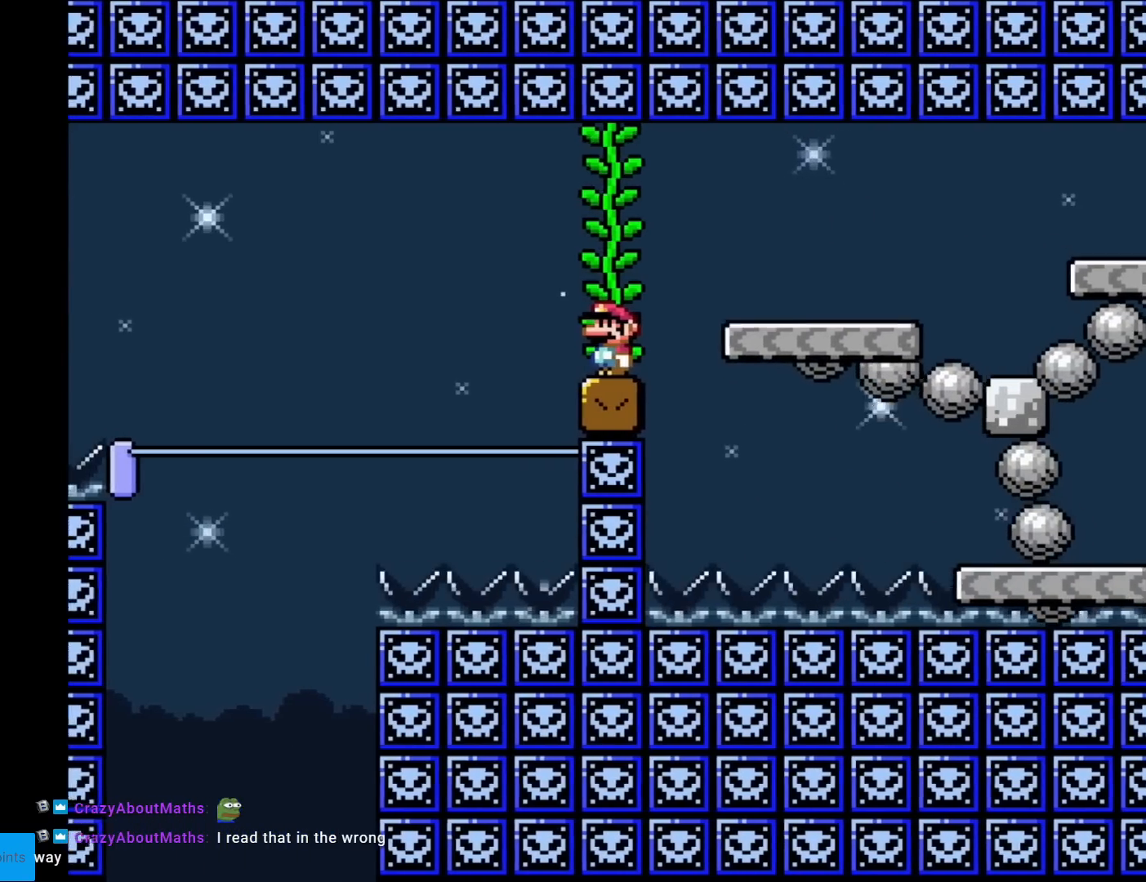
{"buttons": ["X"], "events": []}
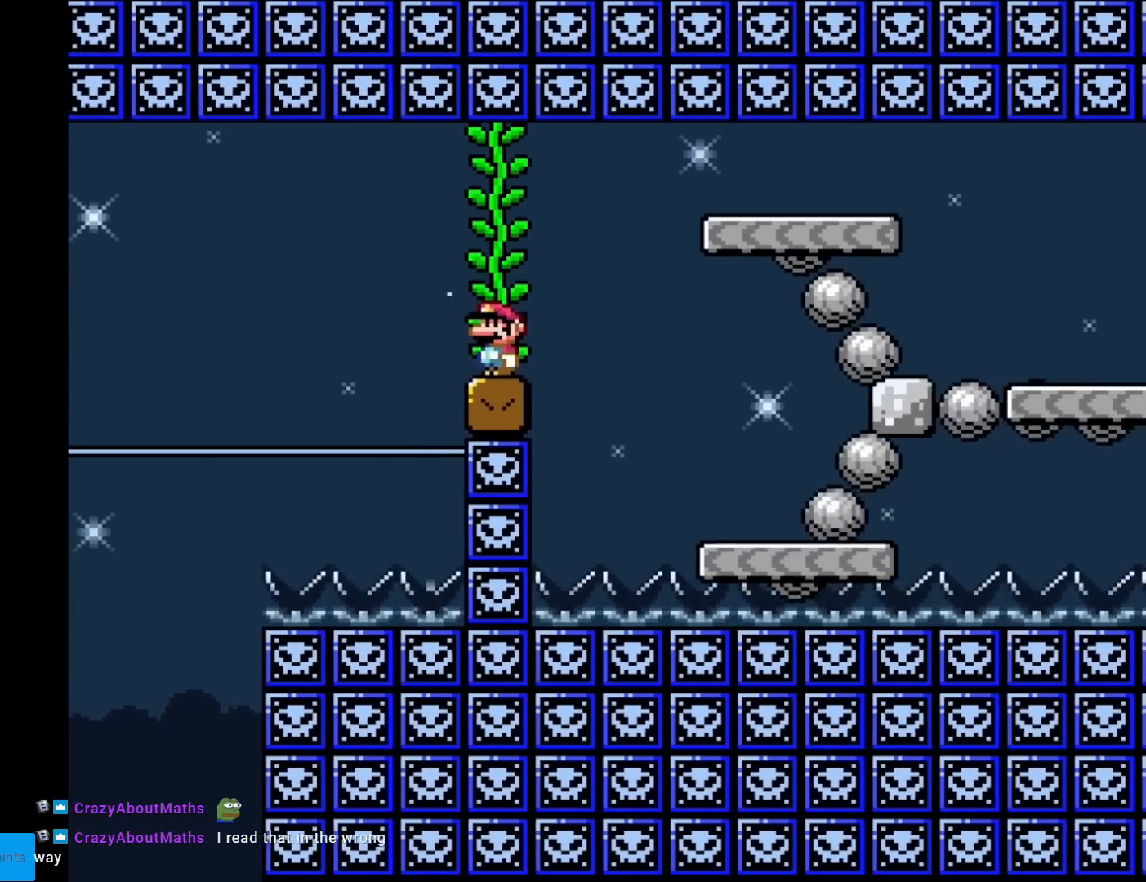
{"buttons": ["X", "DPAD_RIGHT"], "events": [[50, "DPAD_RIGHT", "down"]]}
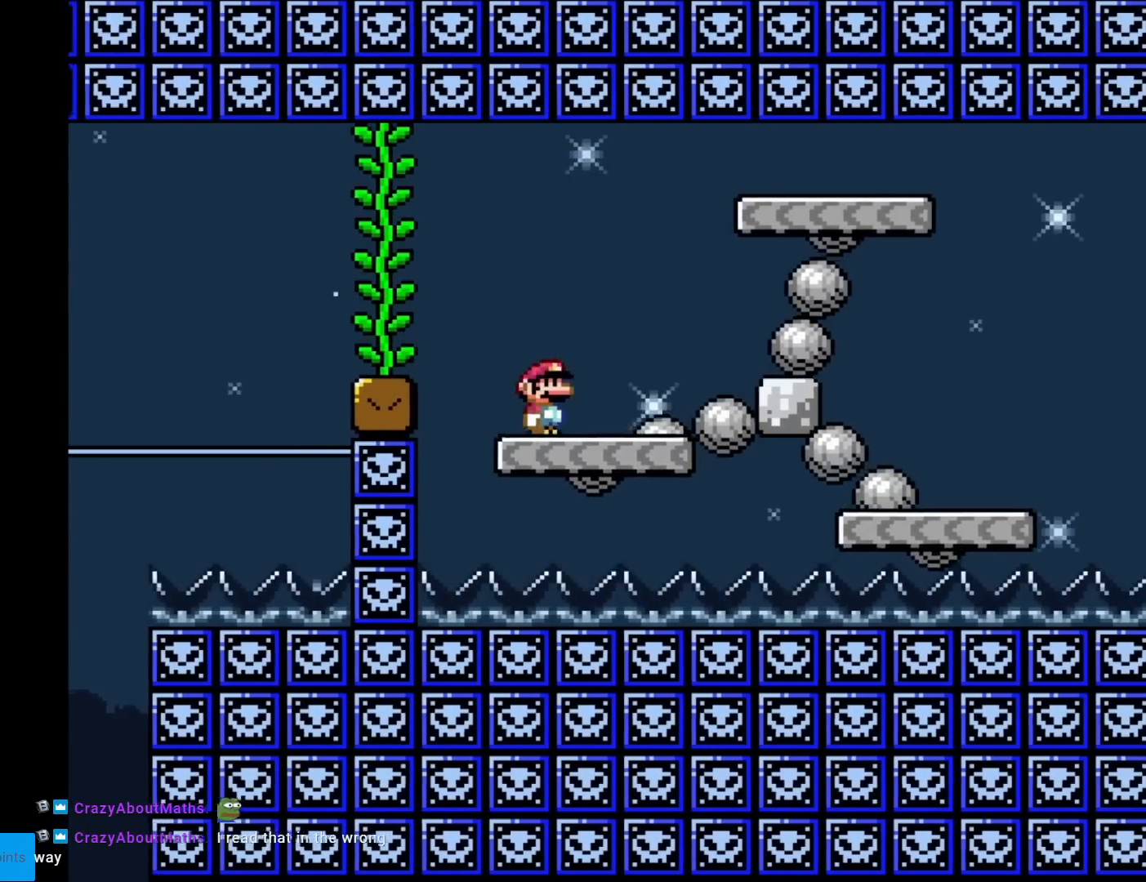
{"buttons": ["A", "X", "DPAD_LEFT"], "events": [[67, "A", "down"], [117, "A", "up"], [317, "A", "down"], [384, "DPAD_LEFT", "down"], [384, "DPAD_RIGHT", "up"]]}
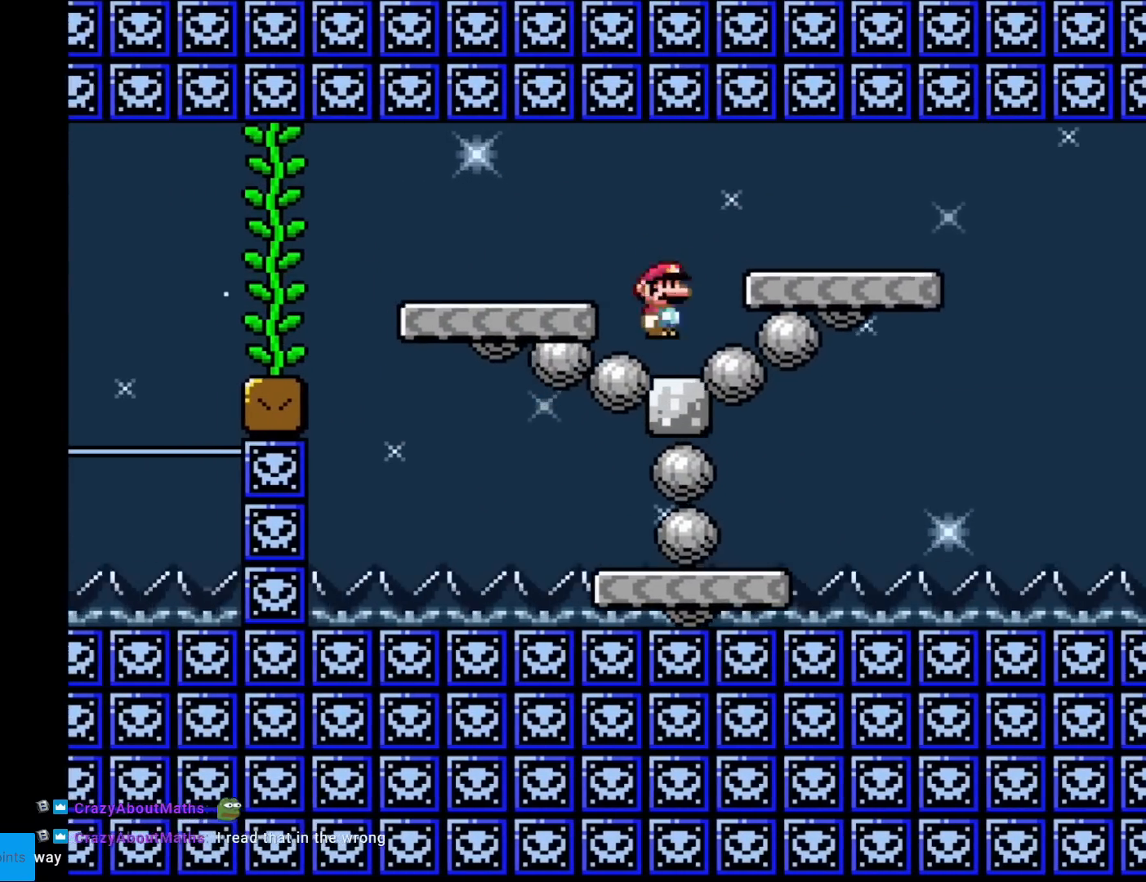
{"buttons": ["A", "X", "DPAD_RIGHT"], "events": [[16, "DPAD_LEFT", "up"], [217, "DPAD_RIGHT", "down"]]}
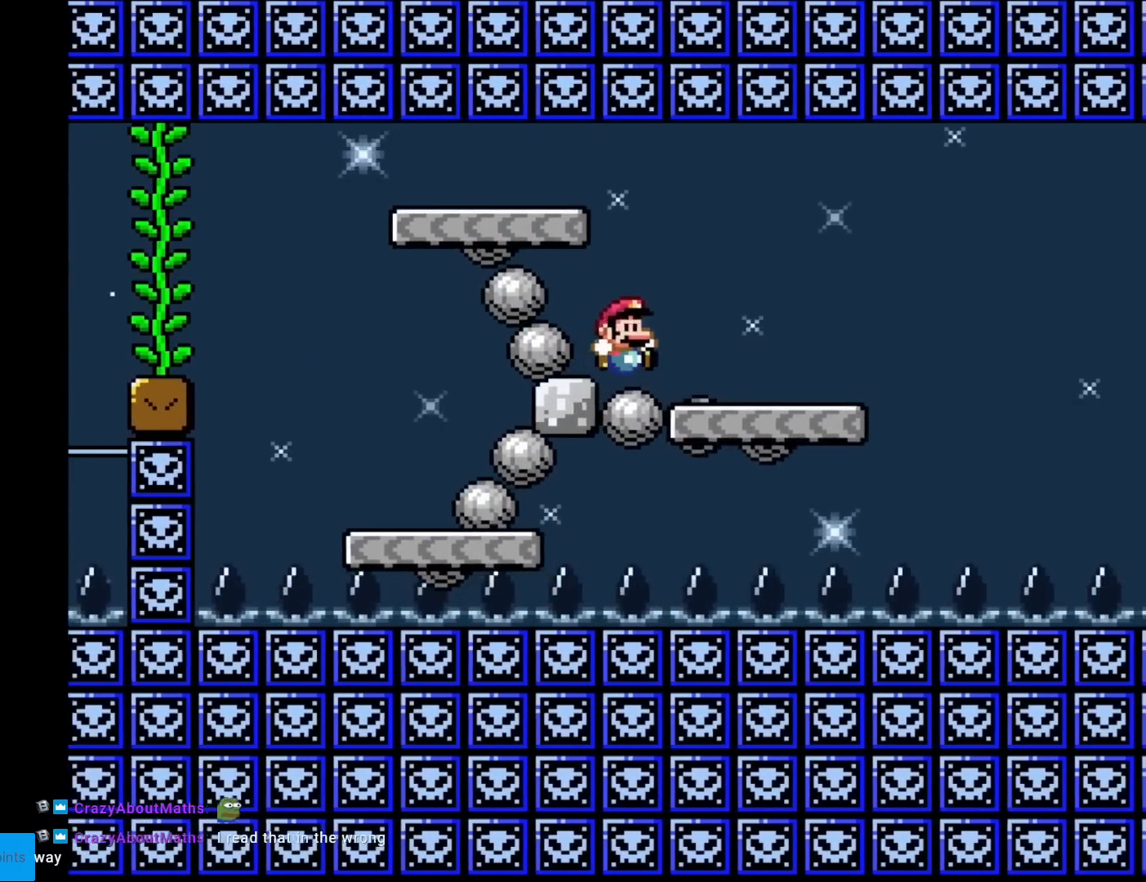
{"buttons": ["X", "DPAD_RIGHT"], "events": [[100, "A", "up"], [100, "Y", "down"], [117, "X", "up"], [150, "DPAD_RIGHT", "up"], [200, "DPAD_LEFT", "down"], [200, "X", "down"], [200, "Y", "up"], [317, "DPAD_LEFT", "up"], [467, "DPAD_RIGHT", "down"]]}
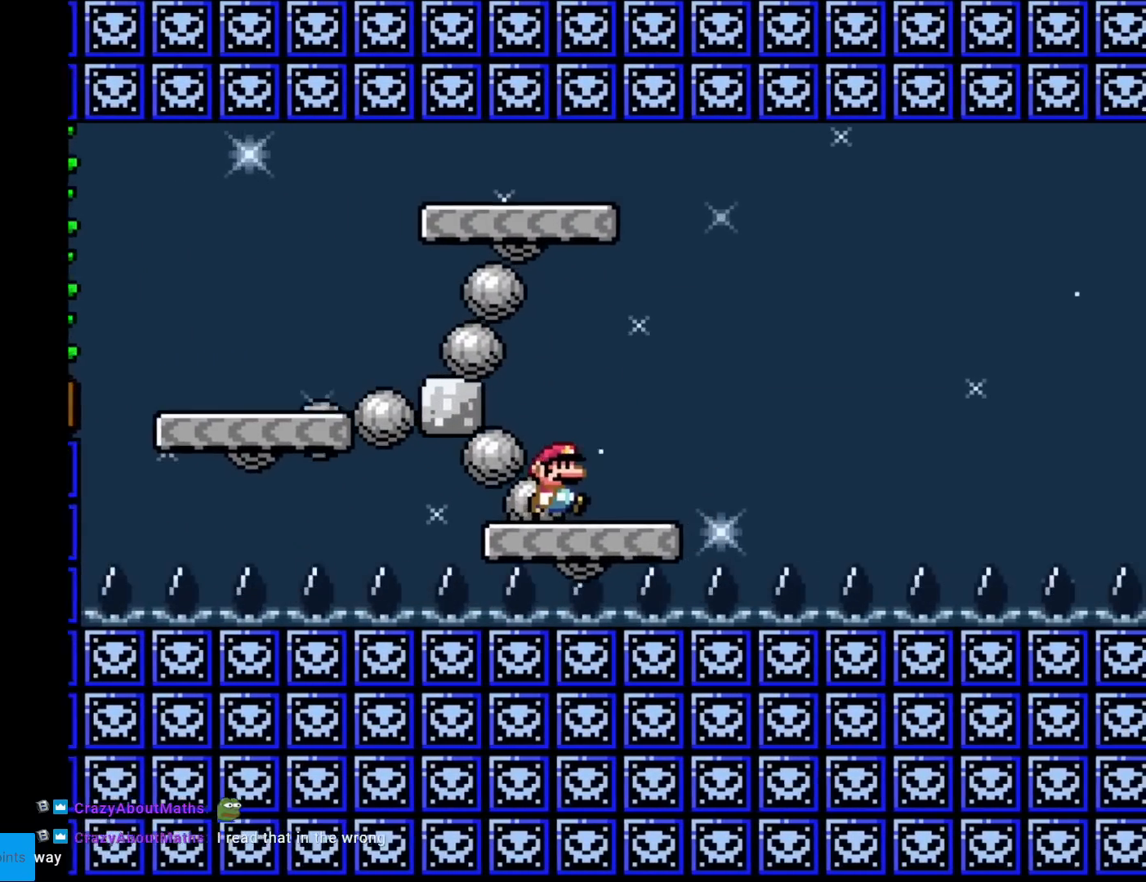
{"buttons": ["A", "X", "DPAD_LEFT"], "events": [[150, "A", "down"], [383, "DPAD_RIGHT", "up"], [383, "DPAD_UP", "down"], [417, "DPAD_LEFT", "down"], [417, "DPAD_UP", "up"]]}
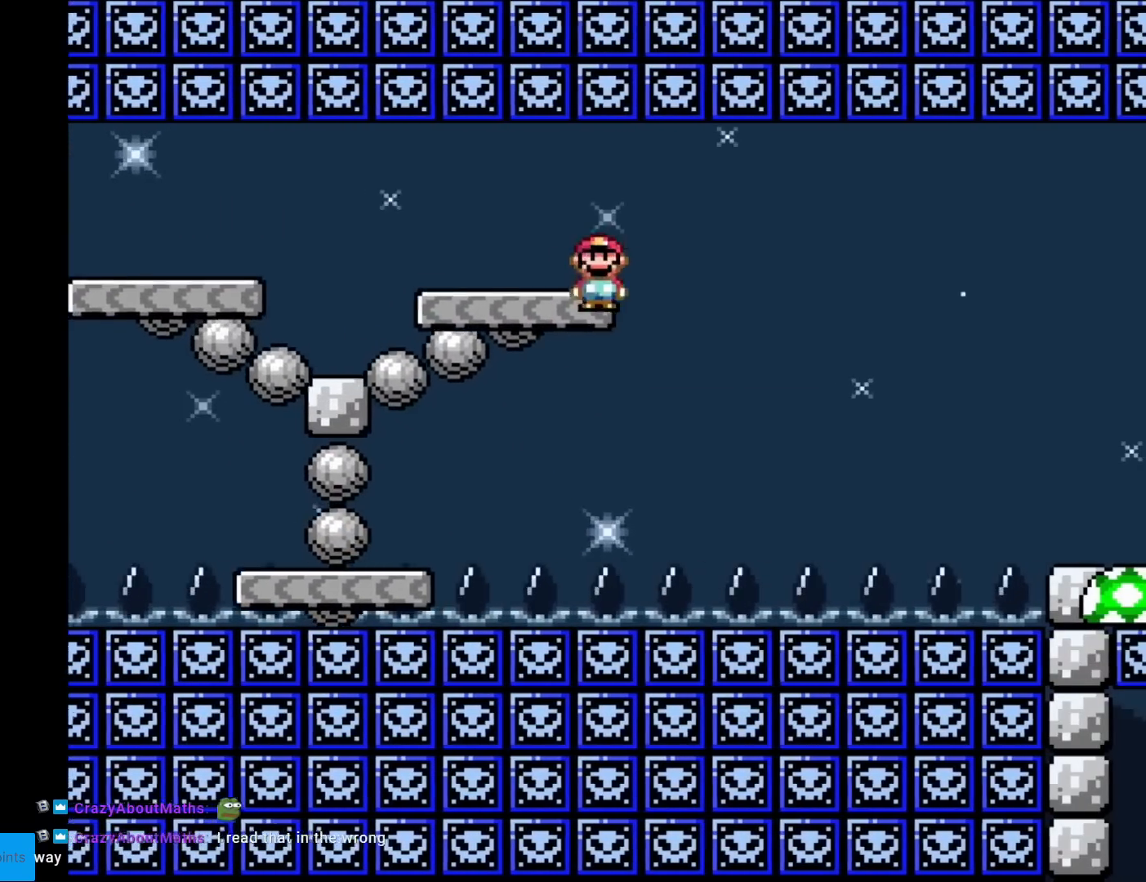
{"buttons": ["X", "DPAD_RIGHT"], "events": [[150, "DPAD_LEFT", "up"], [184, "A", "up"], [417, "DPAD_RIGHT", "down"]]}
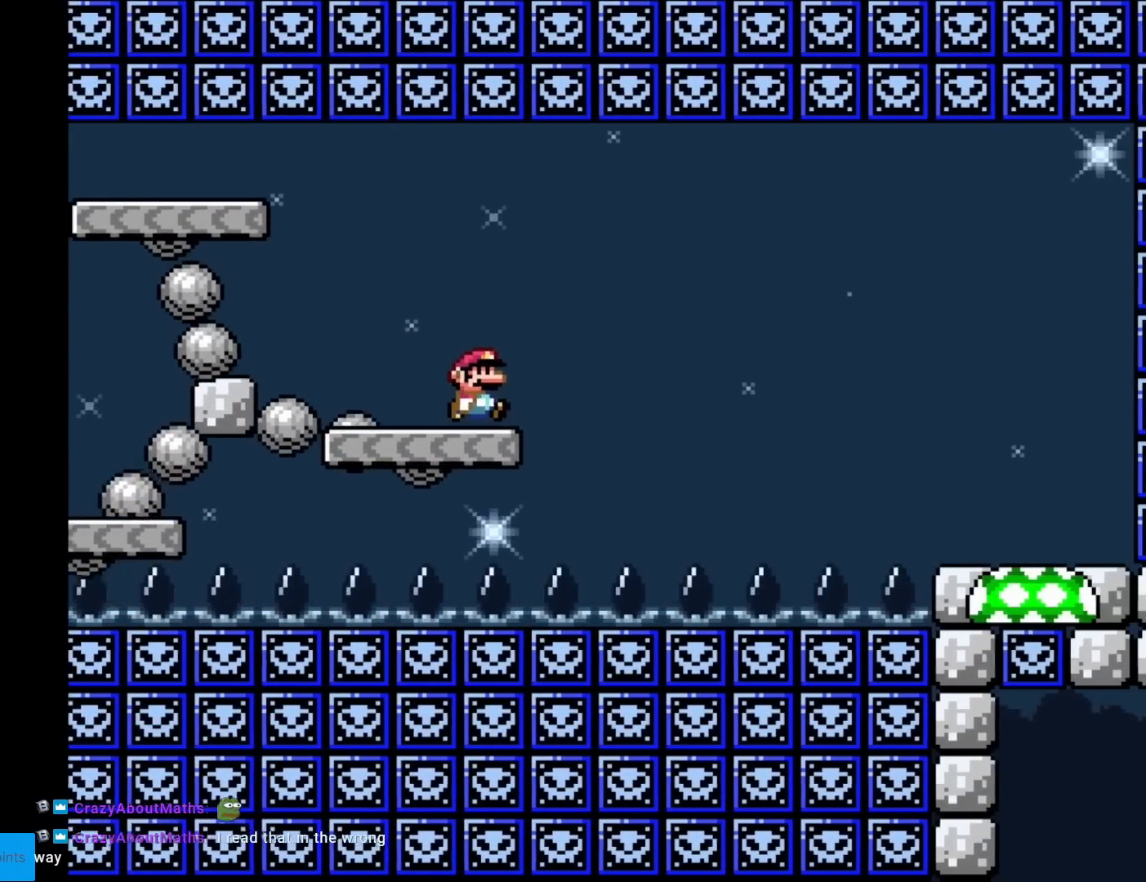
{"buttons": ["A", "X", "DPAD_RIGHT"], "events": [[183, "A", "down"]]}
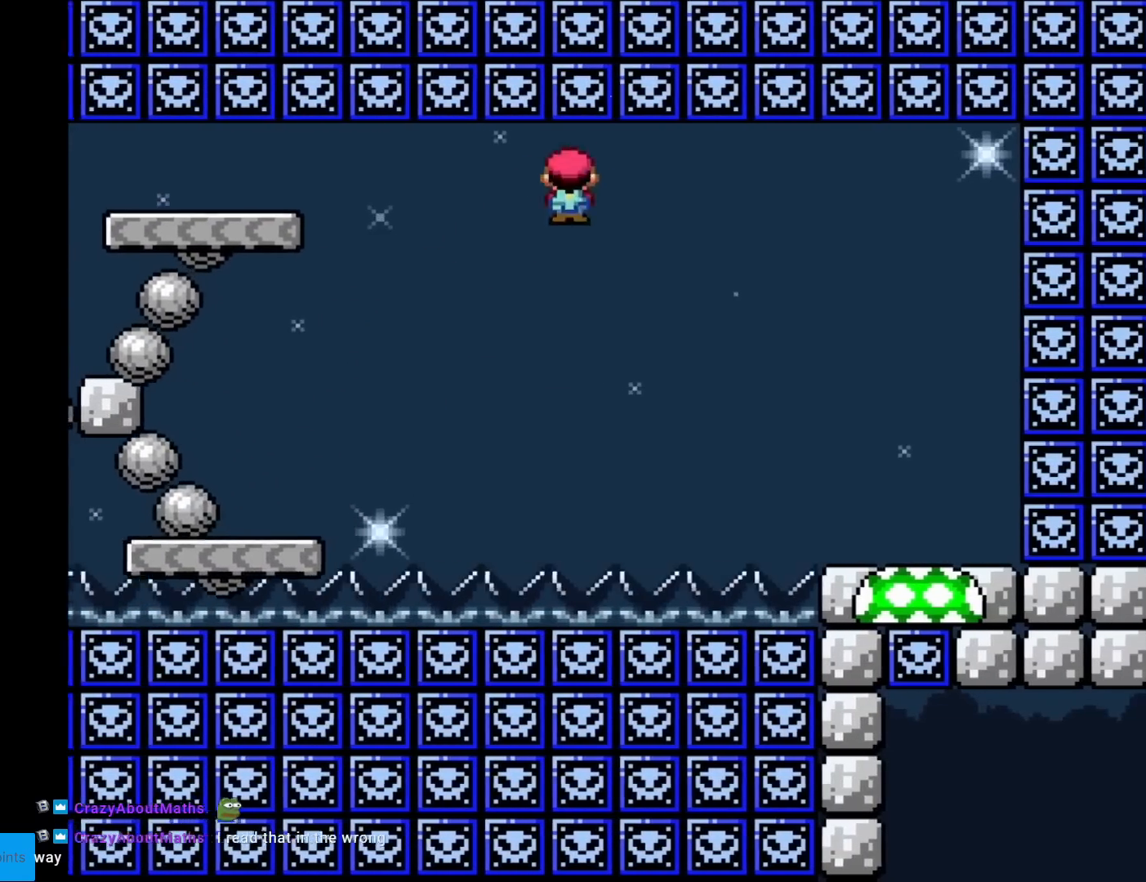
{"buttons": ["X", "DPAD_RIGHT"], "events": [[417, "A", "up"]]}
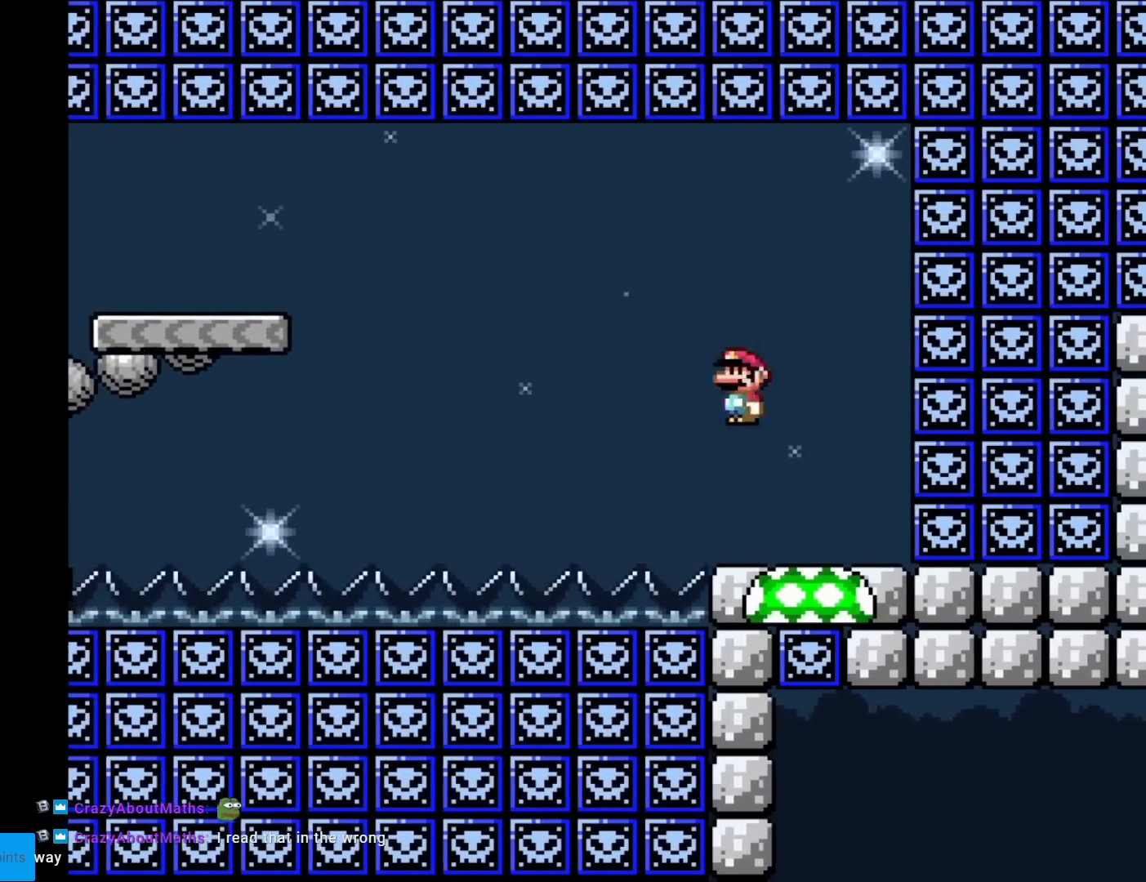
{"buttons": ["X"], "events": [[83, "DPAD_RIGHT", "up"], [100, "DPAD_LEFT", "down"], [200, "DPAD_LEFT", "up"]]}
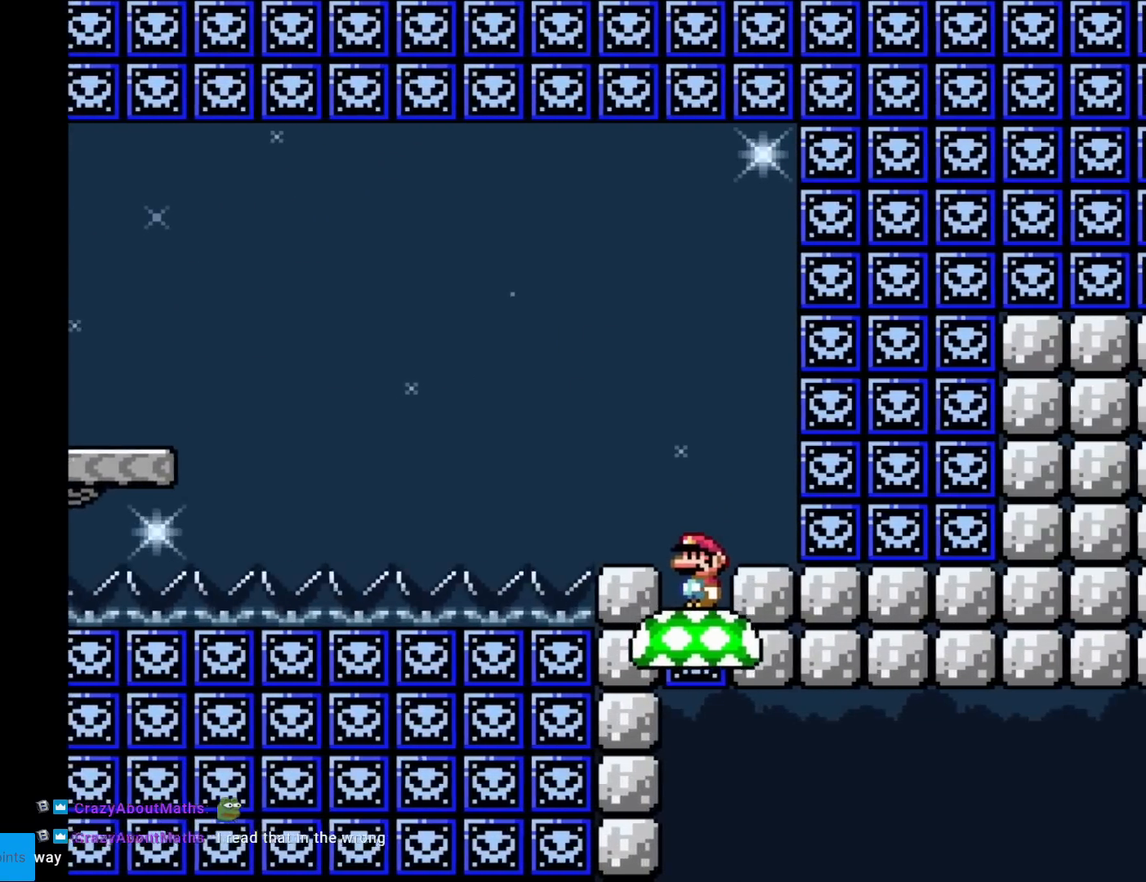
{"buttons": ["X"], "events": []}
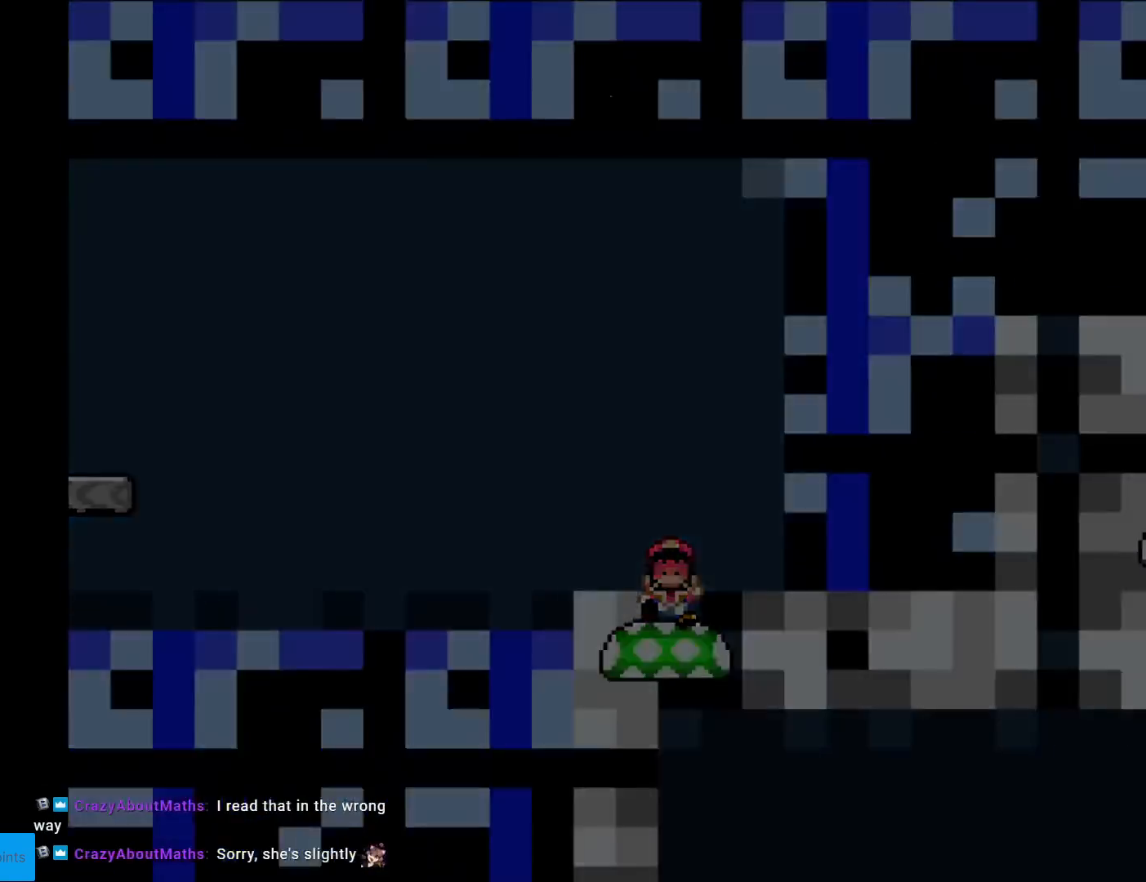
{"buttons": [], "events": [[400, "X", "up"]]}
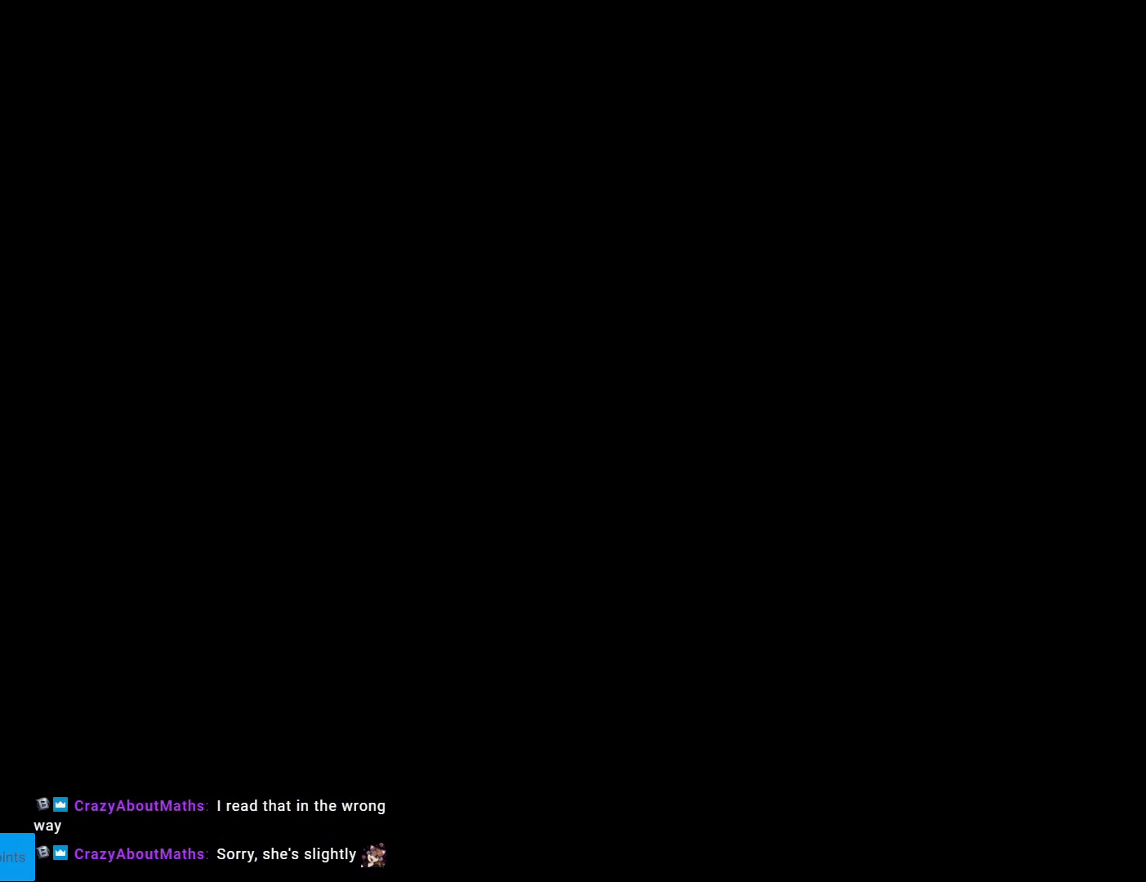
{"buttons": [], "events": []}
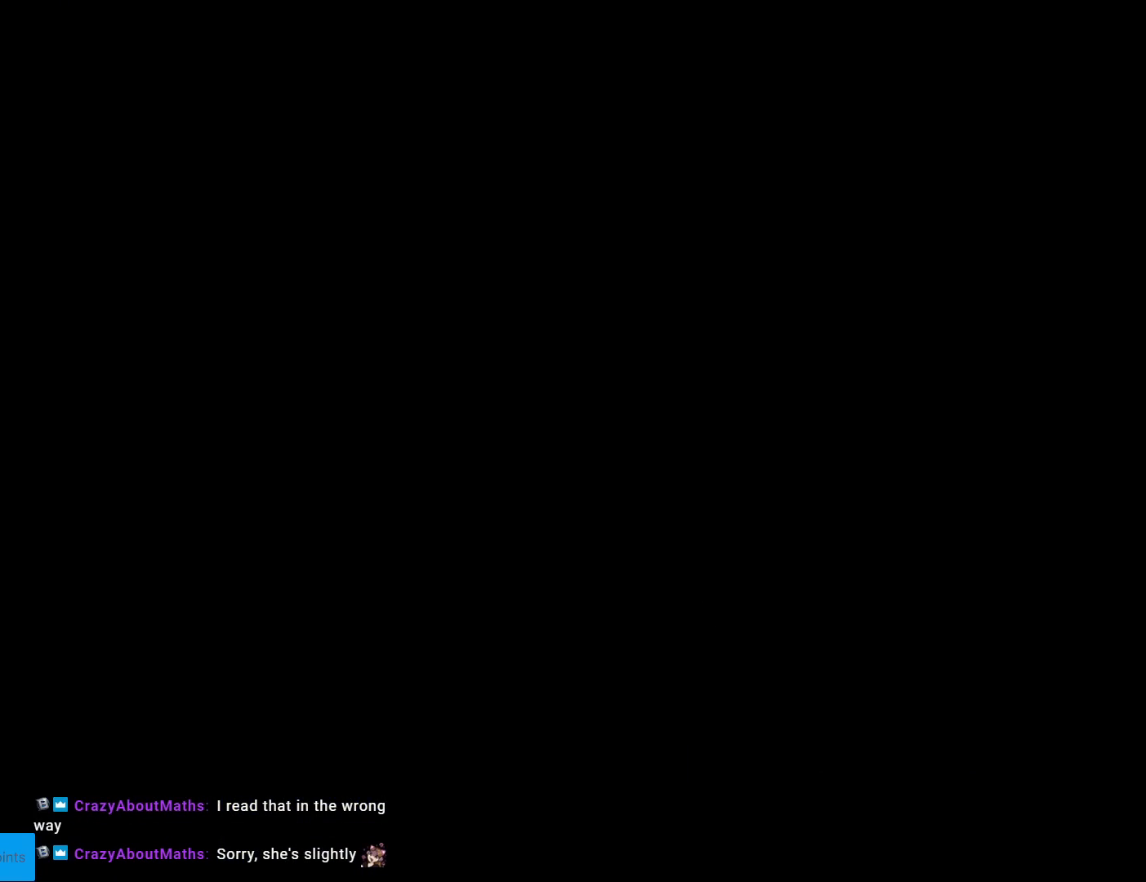
{"buttons": [], "events": []}
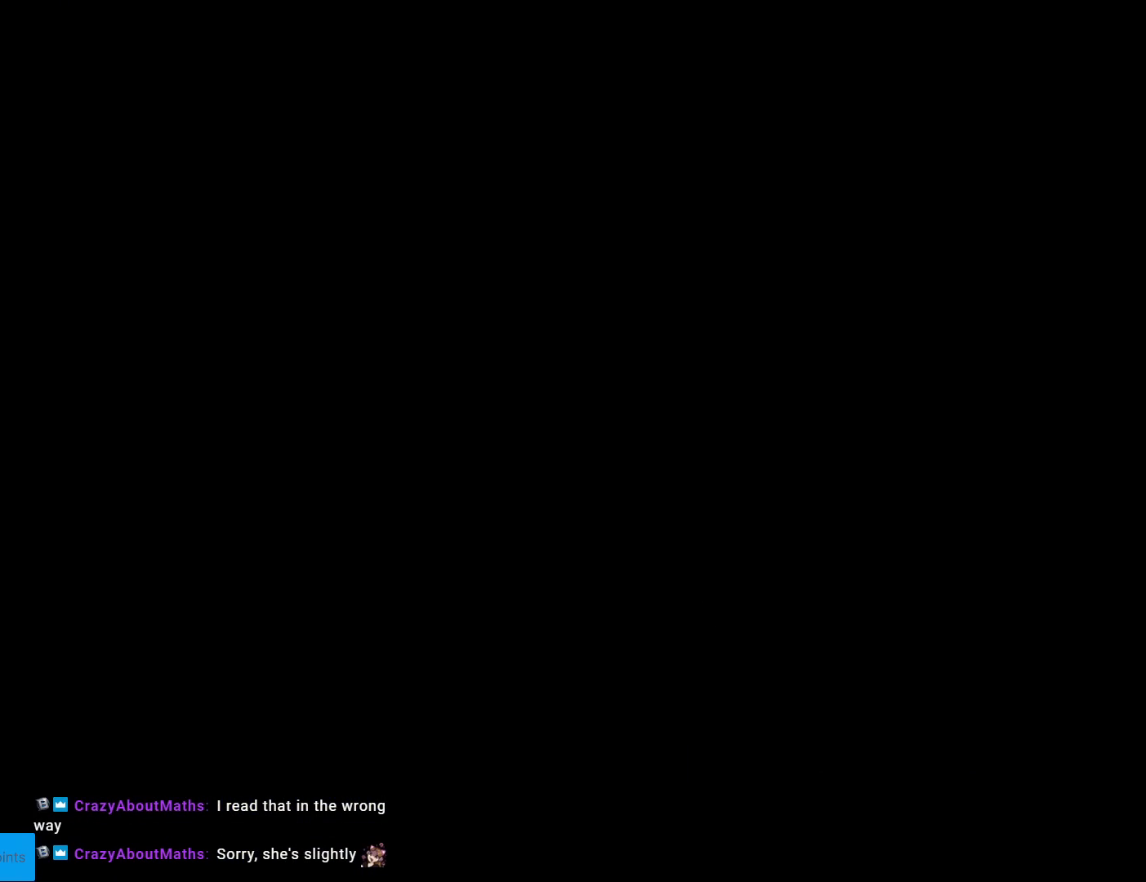
{"buttons": [], "events": []}
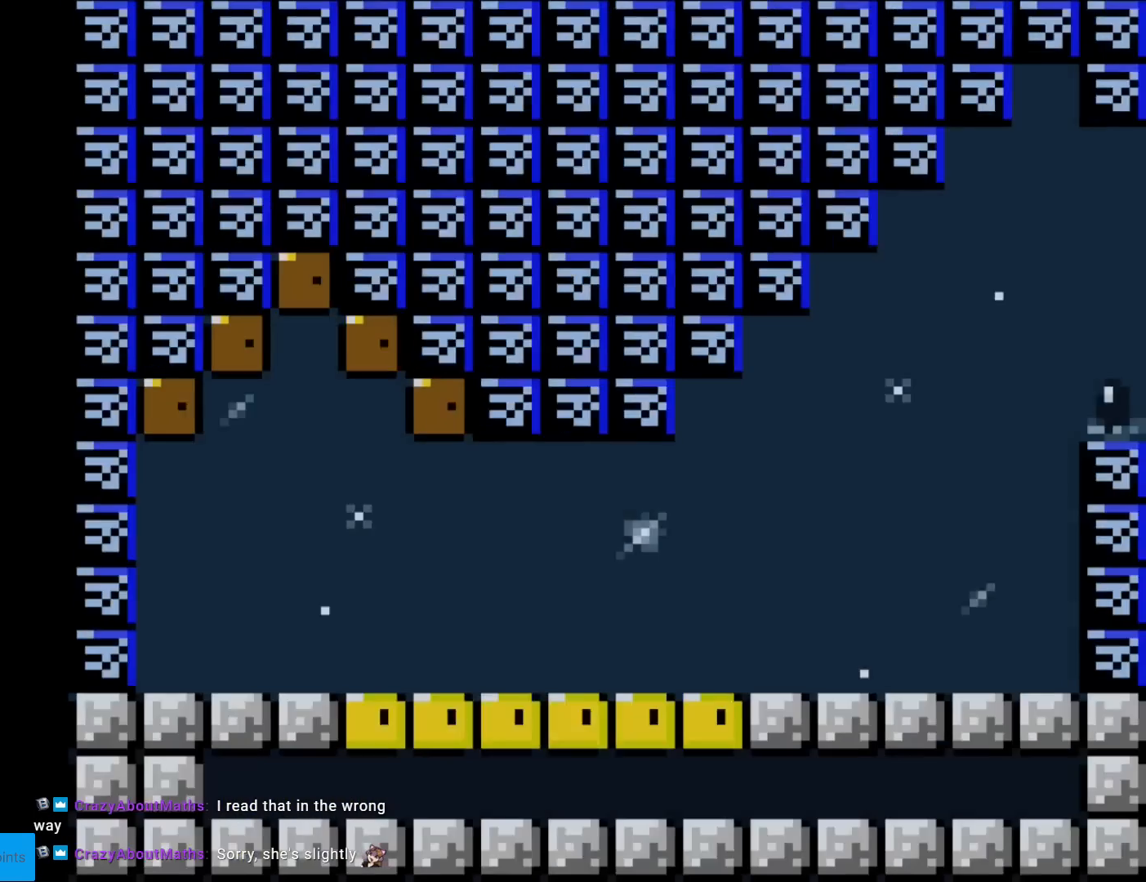
{"buttons": ["Y"], "events": [[150, "Y", "down"], [367, "DPAD_RIGHT", "down"], [434, "DPAD_RIGHT", "up"]]}
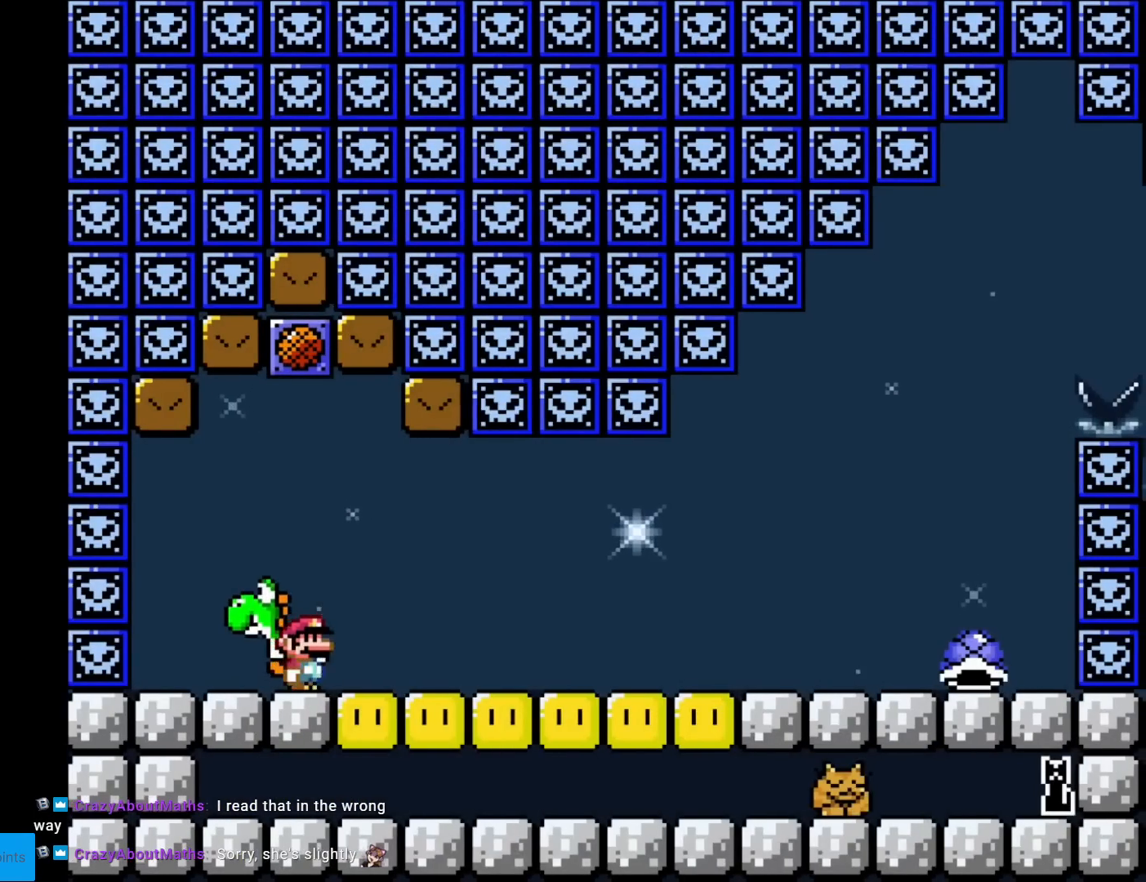
{"buttons": ["Y"], "events": [[83, "B", "down"], [150, "B", "up"]]}
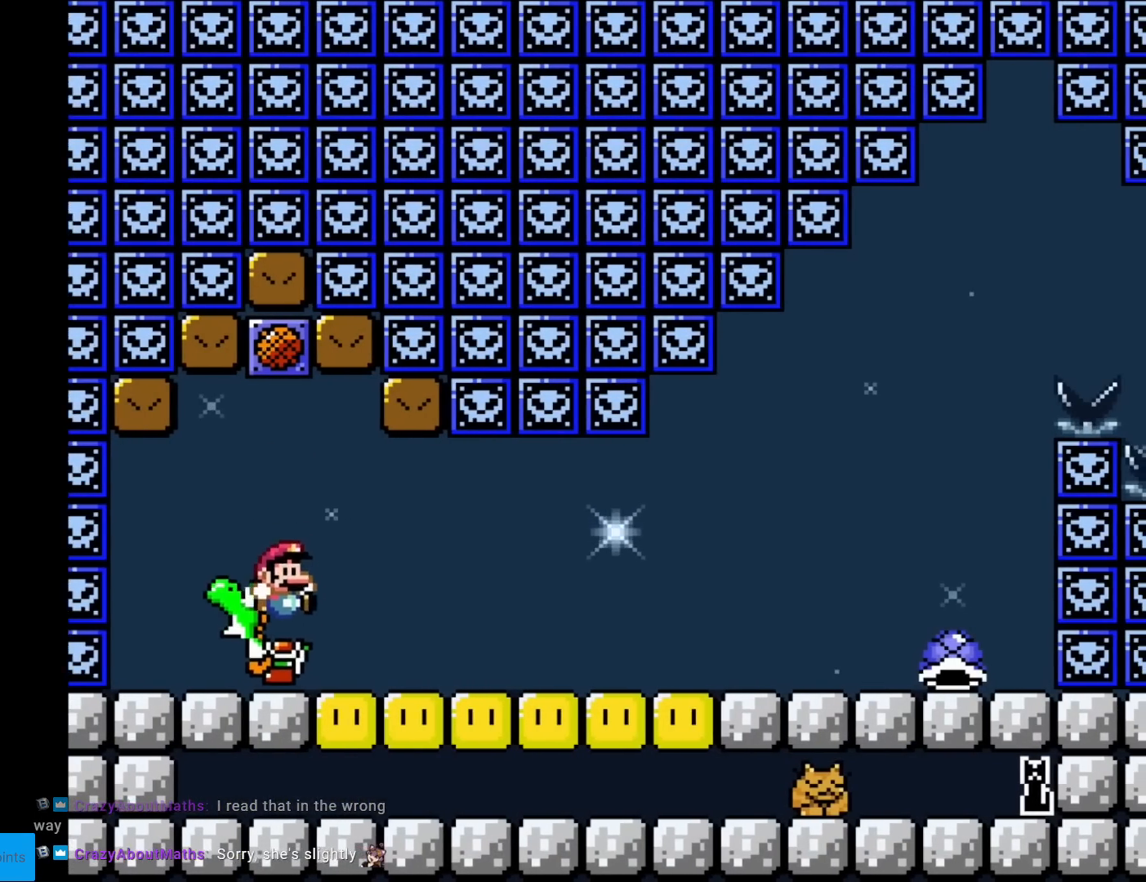
{"buttons": ["Y", "DPAD_RIGHT"], "events": [[50, "DPAD_RIGHT", "down"]]}
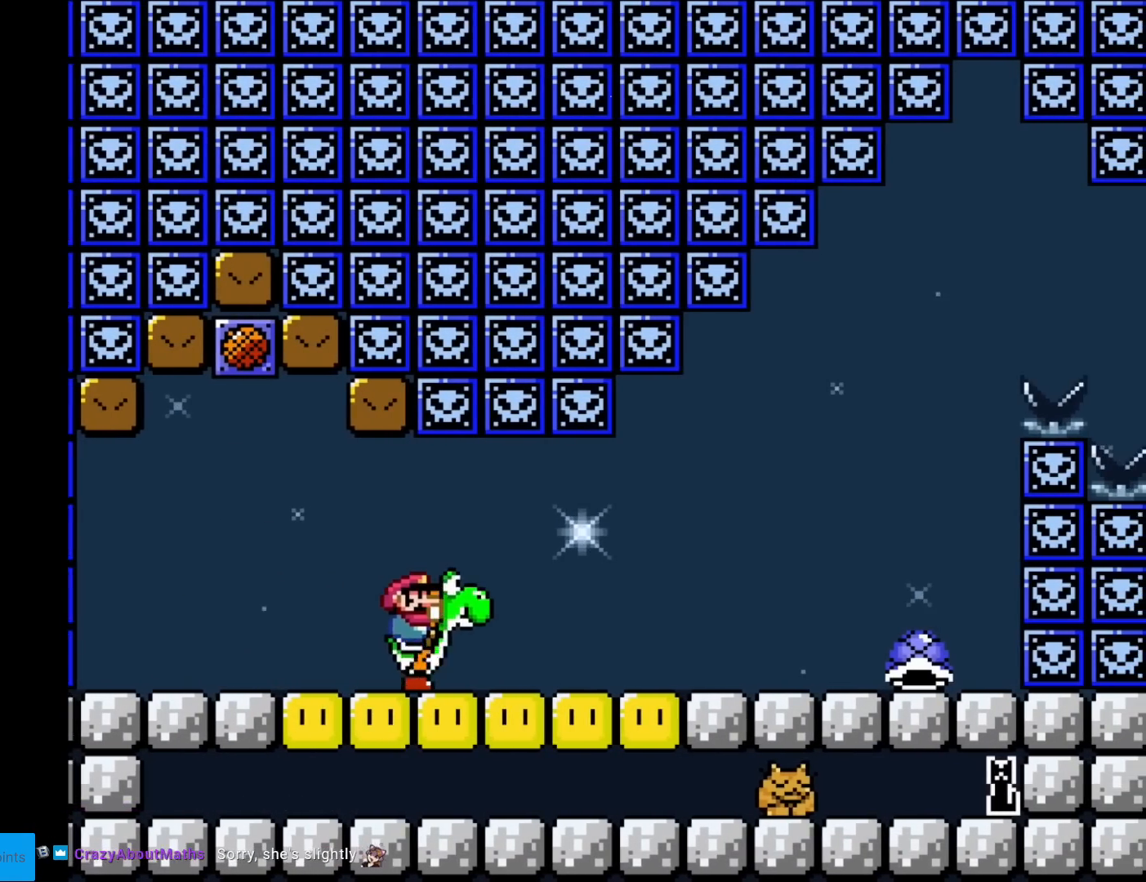
{"buttons": ["Y", "DPAD_RIGHT"], "events": [[283, "X", "down"], [400, "X", "up"]]}
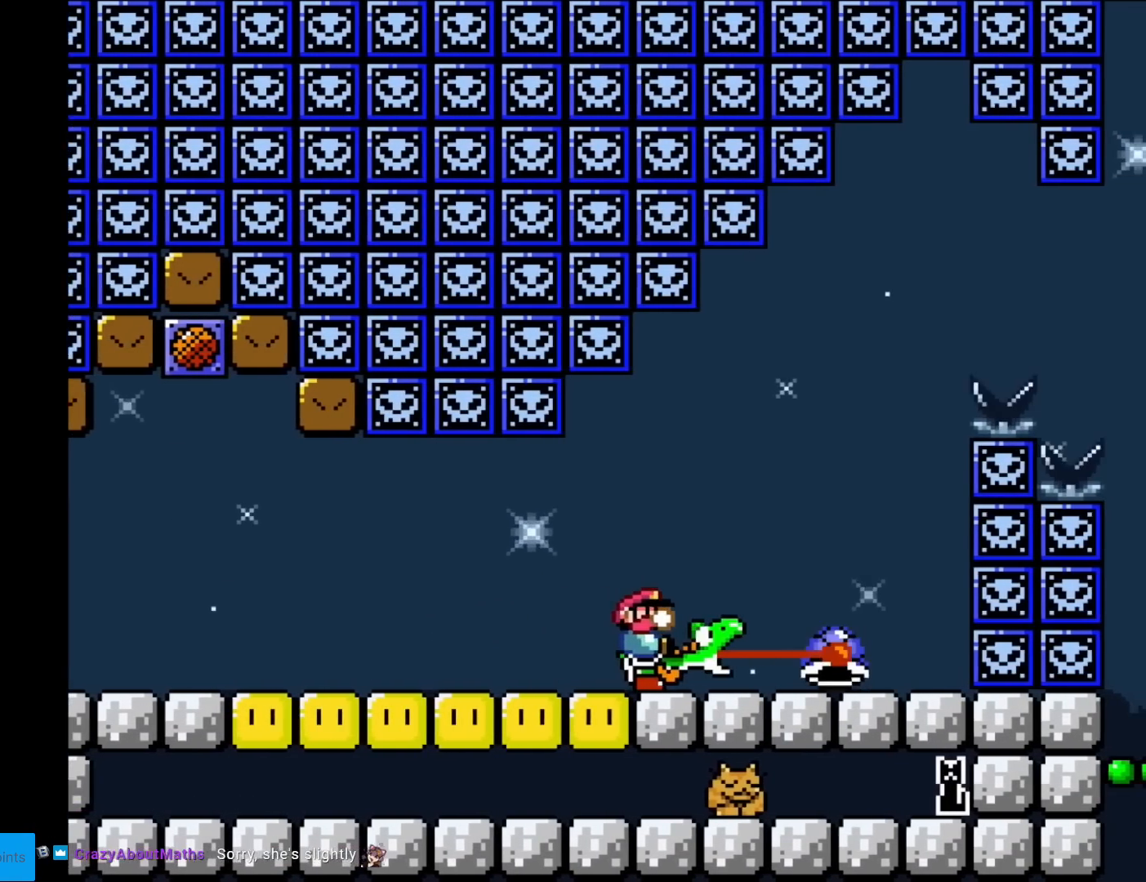
{"buttons": ["Y"], "events": [[200, "B", "down"], [234, "DPAD_RIGHT", "up"], [250, "DPAD_LEFT", "down"], [384, "B", "up"], [400, "DPAD_LEFT", "up"], [417, "B", "down"], [450, "B", "up"]]}
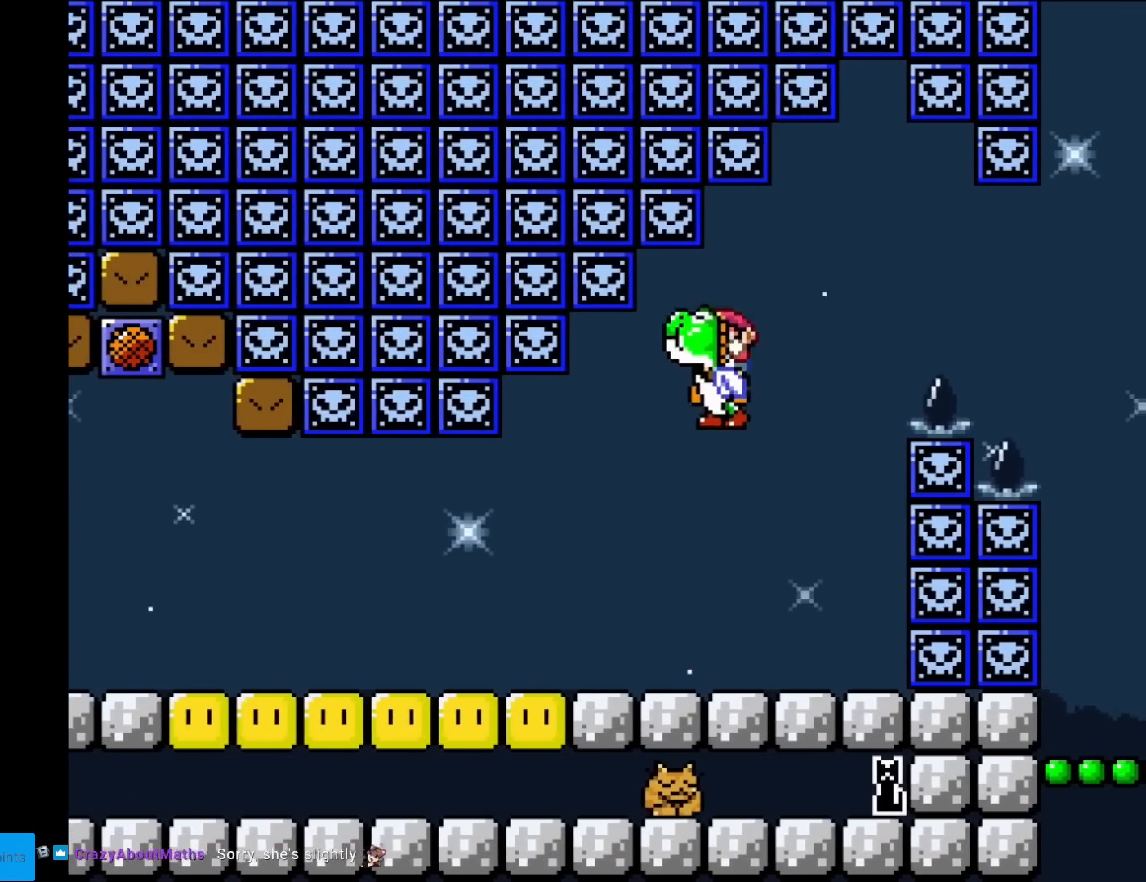
{"buttons": ["Y", "DPAD_RIGHT"], "events": [[200, "DPAD_RIGHT", "down"]]}
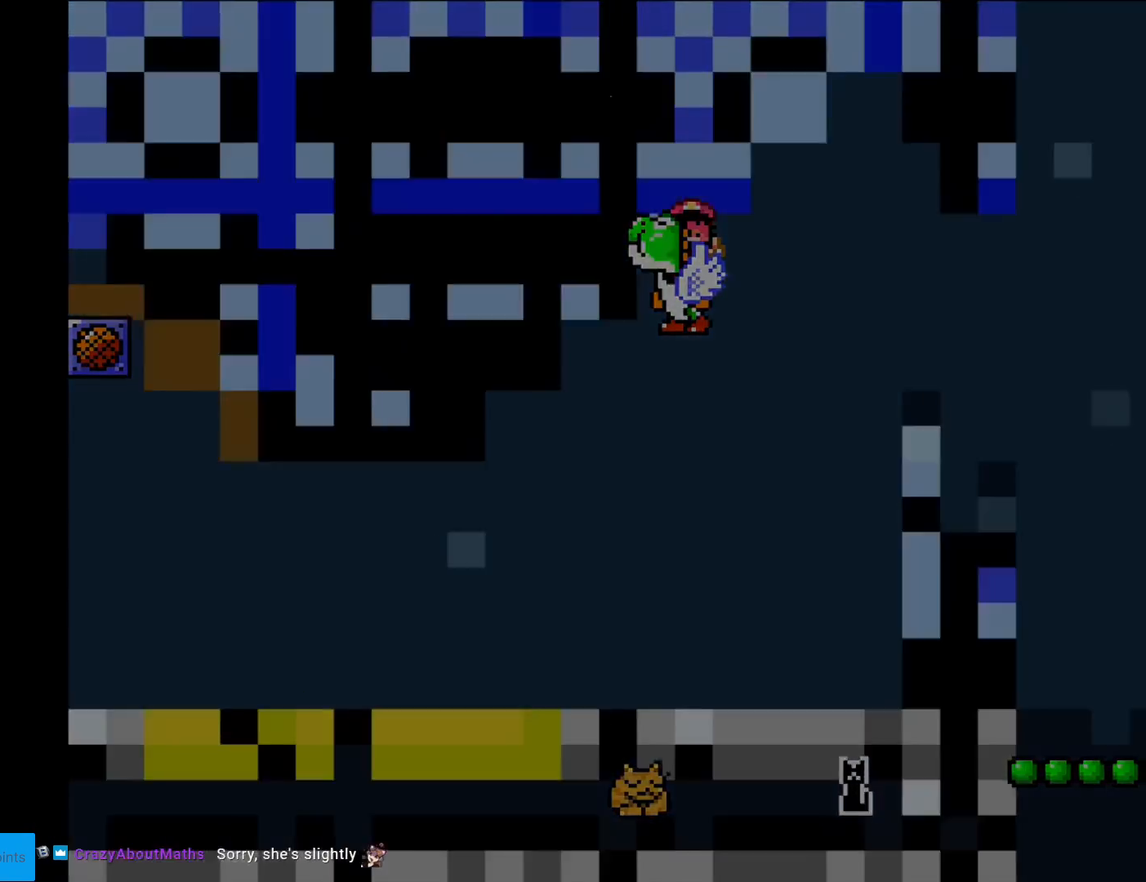
{"buttons": ["Y"], "events": [[50, "DPAD_RIGHT", "up"]]}
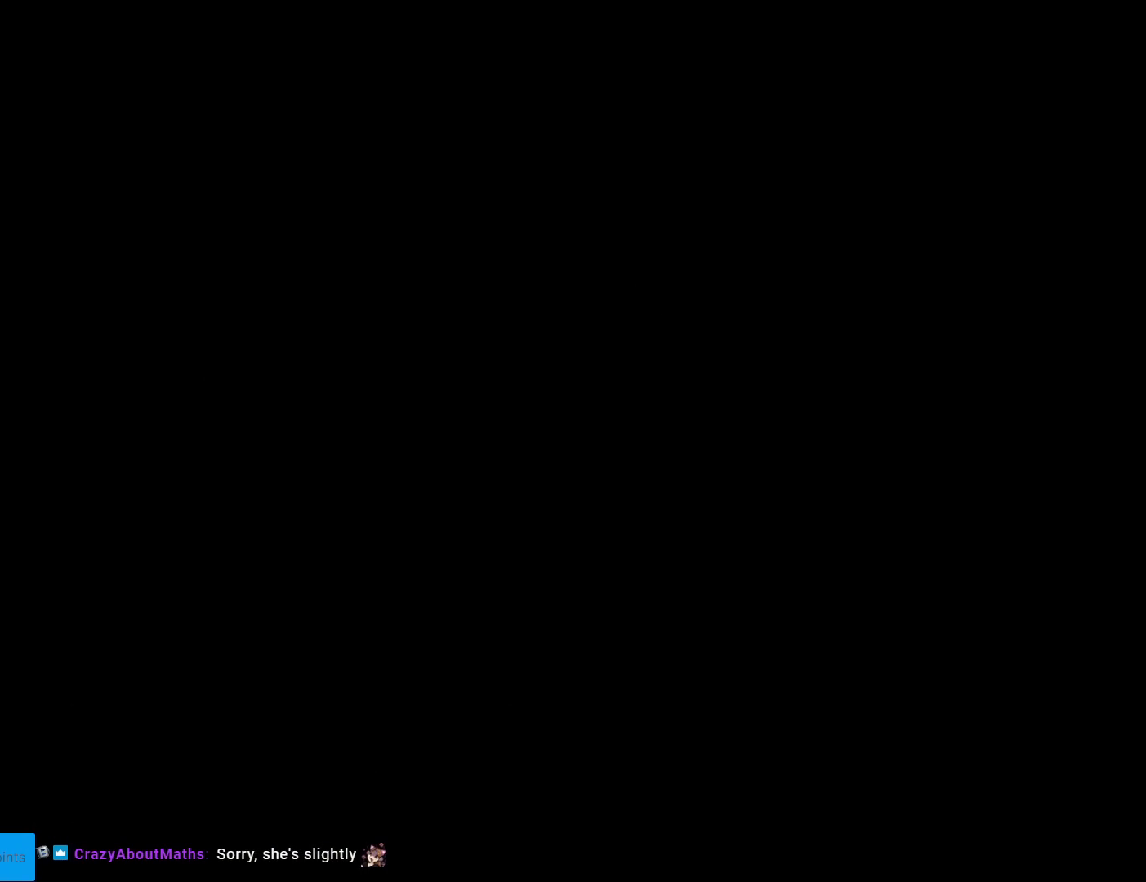
{"buttons": [], "events": [[133, "Y", "up"]]}
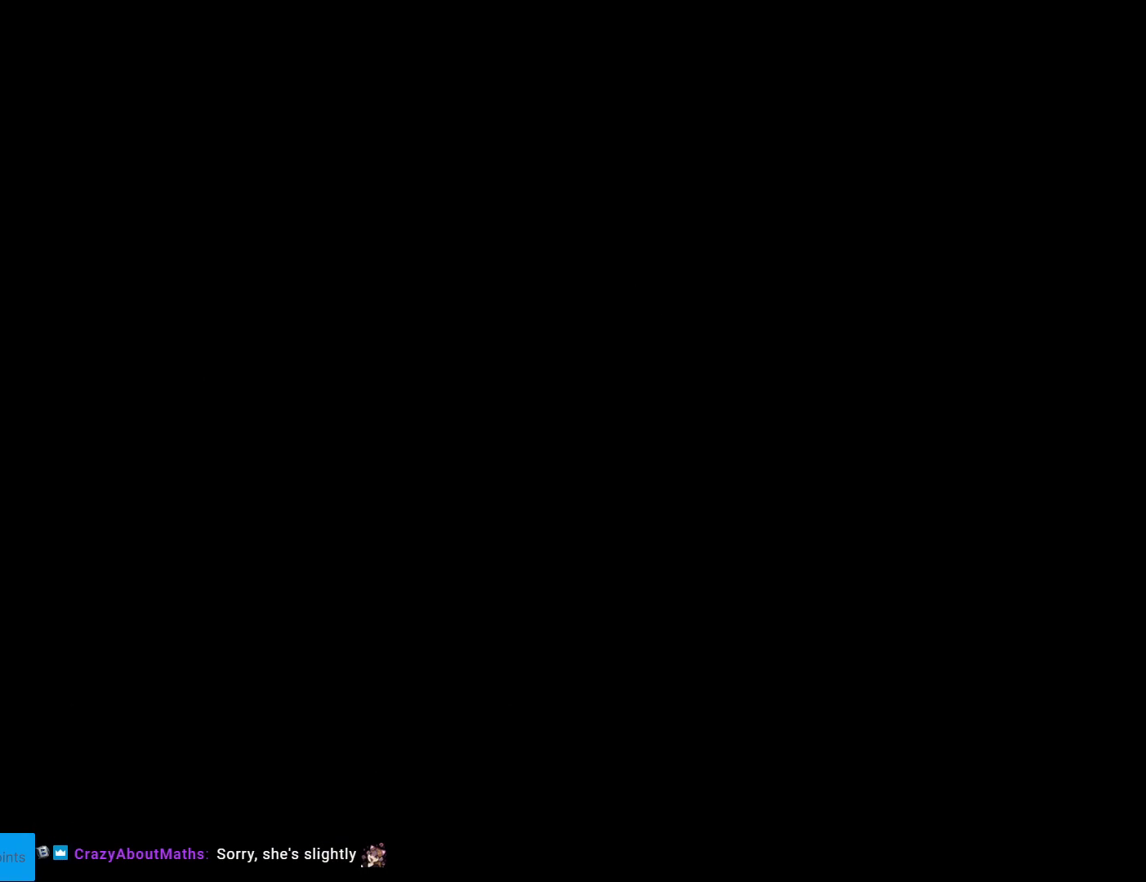
{"buttons": [], "events": []}
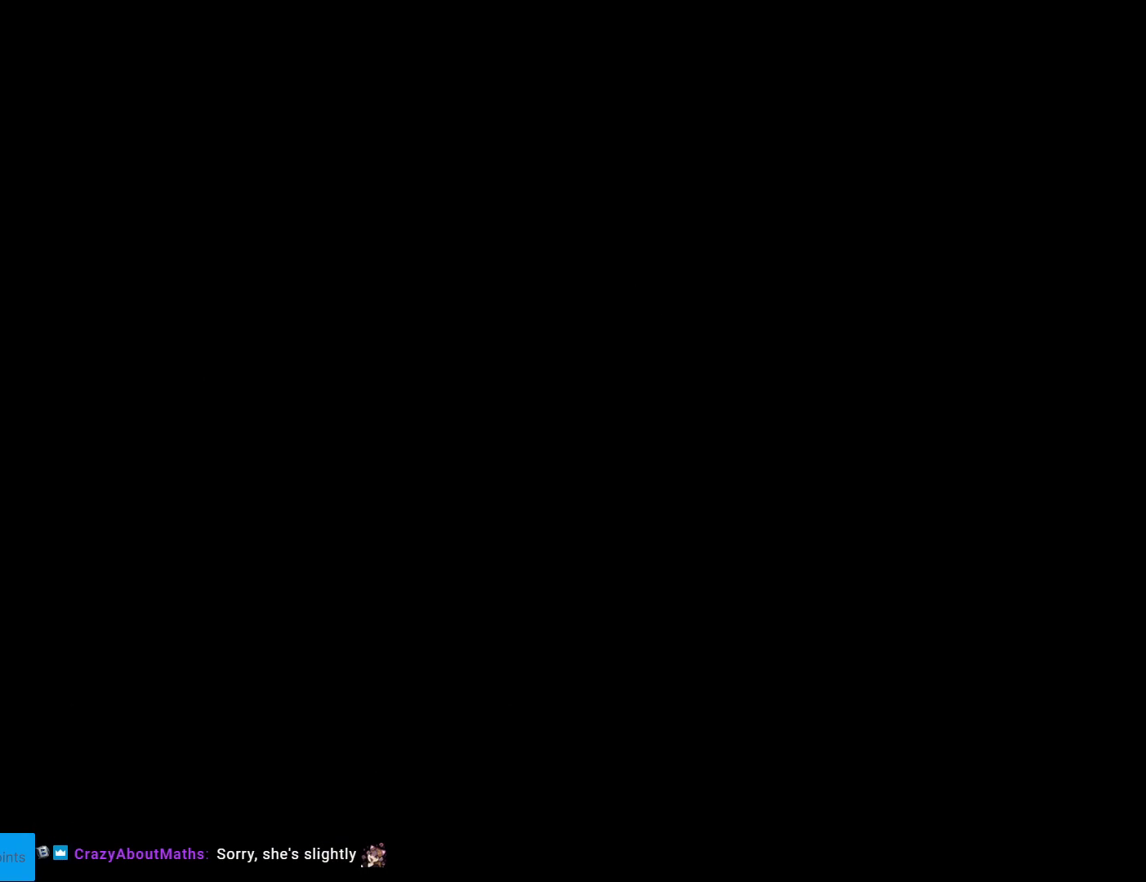
{"buttons": ["X"], "events": [[166, "X", "down"]]}
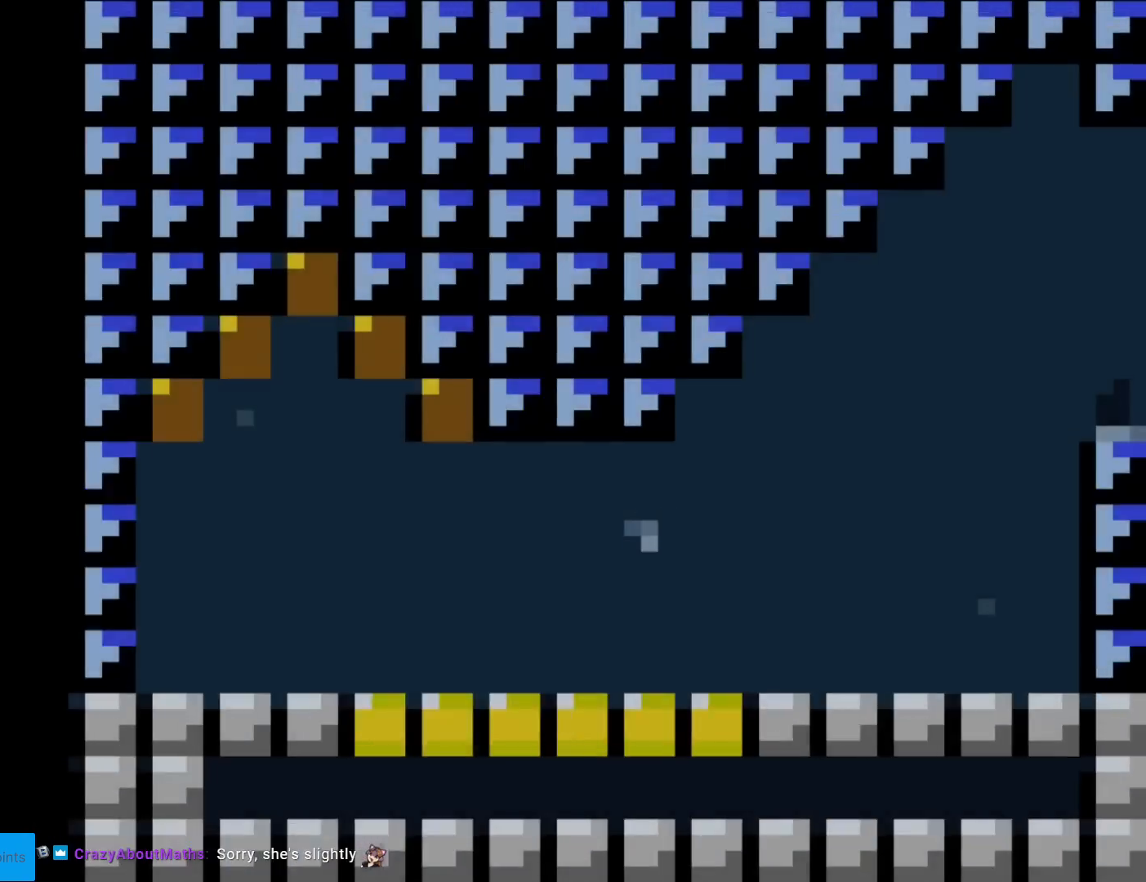
{"buttons": ["Y"], "events": [[184, "A", "down"], [267, "A", "up"], [317, "X", "up"], [367, "Y", "down"]]}
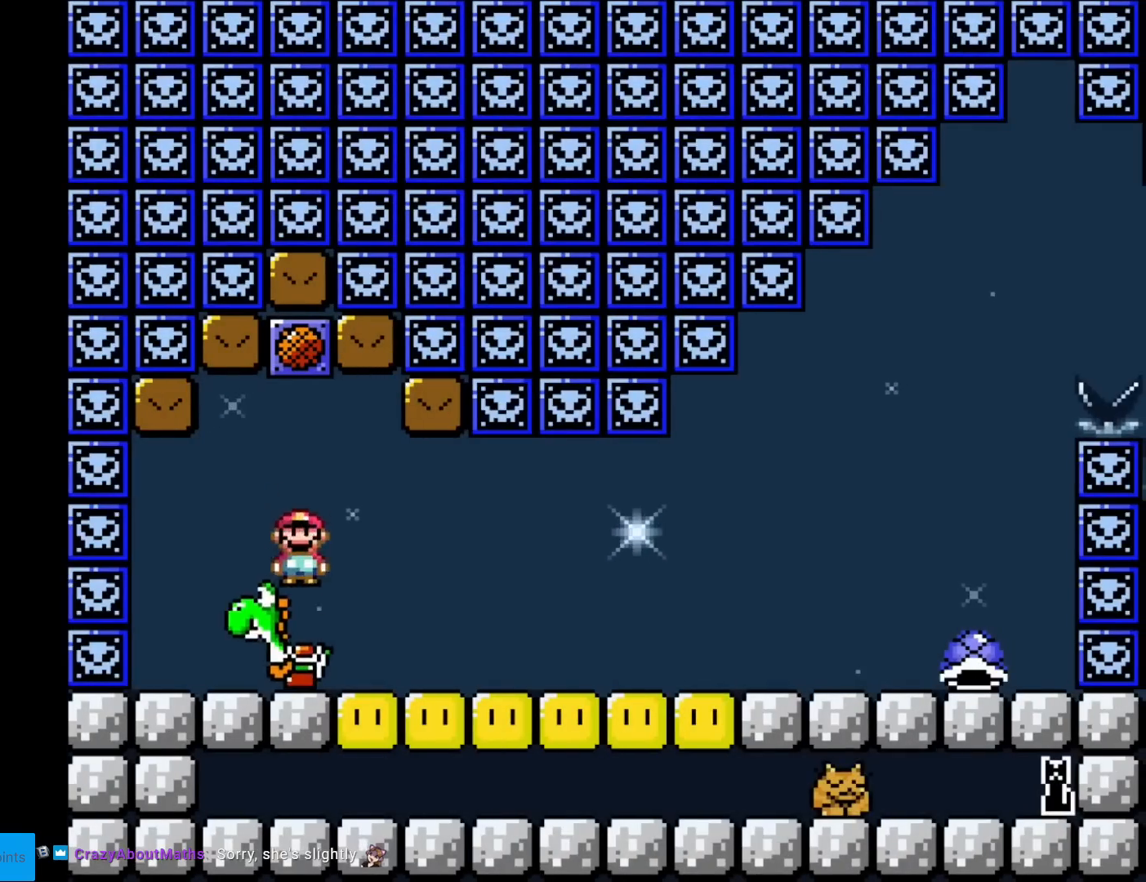
{"buttons": ["Y", "DPAD_RIGHT"], "events": [[50, "DPAD_RIGHT", "down"]]}
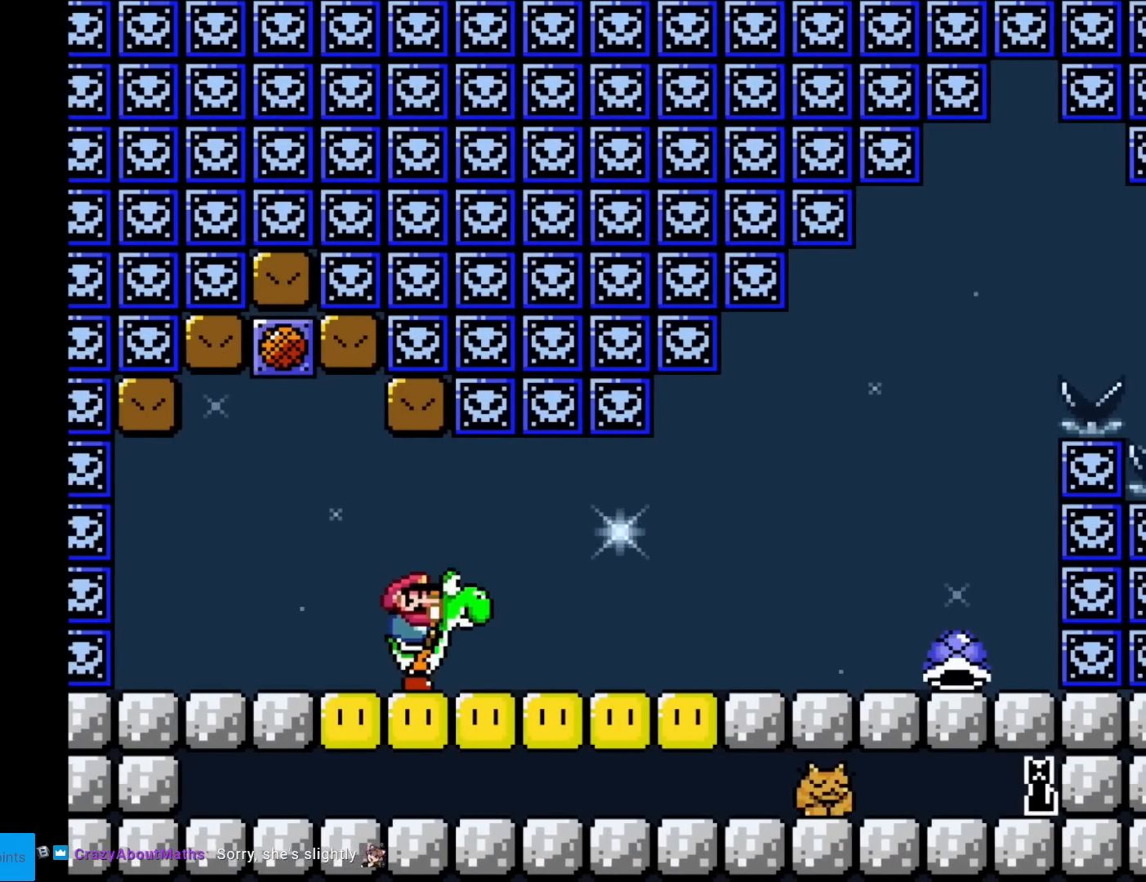
{"buttons": ["Y", "DPAD_RIGHT"], "events": [[234, "X", "down"], [434, "X", "up"]]}